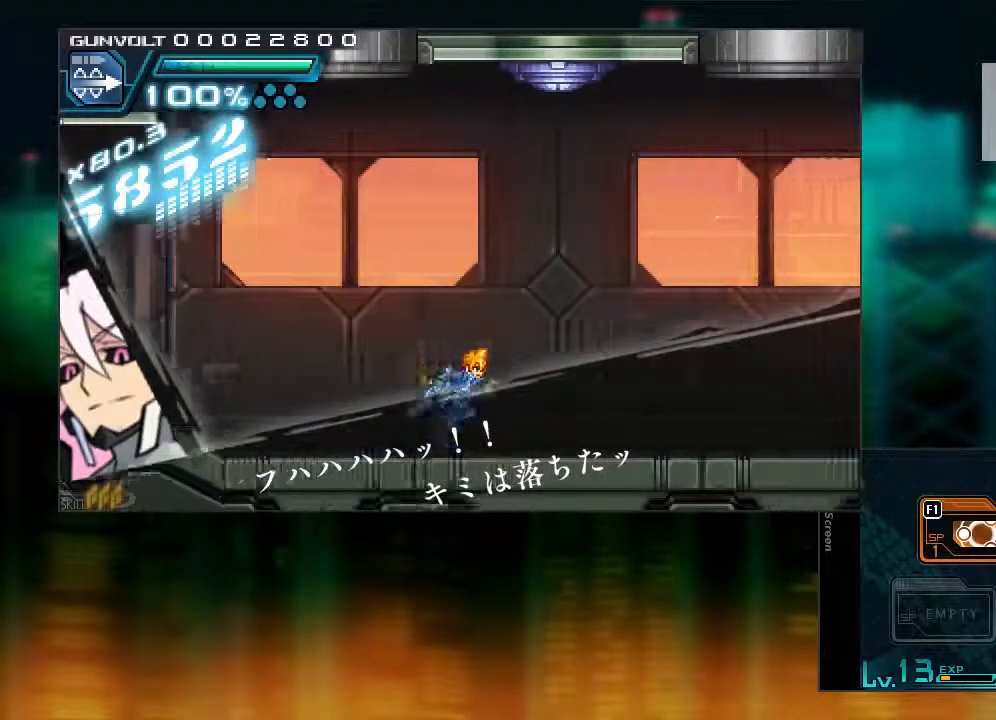
Gameplay with a controller (PlayStation layout); each line is a JSON object with the inputs held at the frame after it. "events" lists button and stick changes between this image and that frame as [ms after this image, input, new state], when the widget could be followed in between. Not read: L3 R1 R3.
{"buttons": [], "events": []}
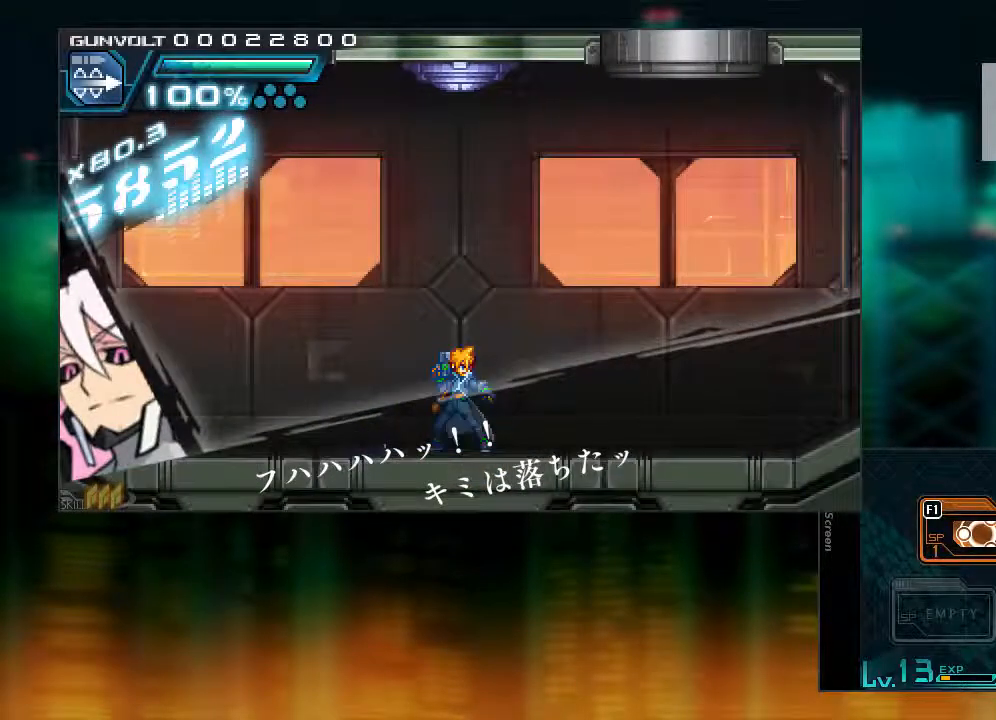
{"buttons": [], "events": []}
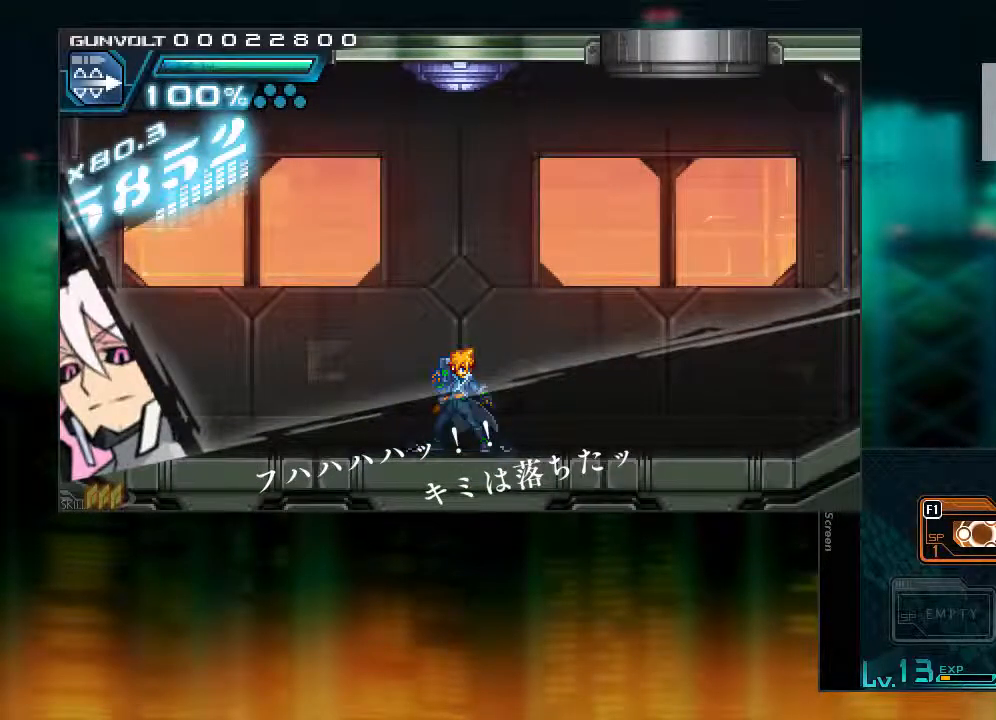
{"buttons": [], "events": []}
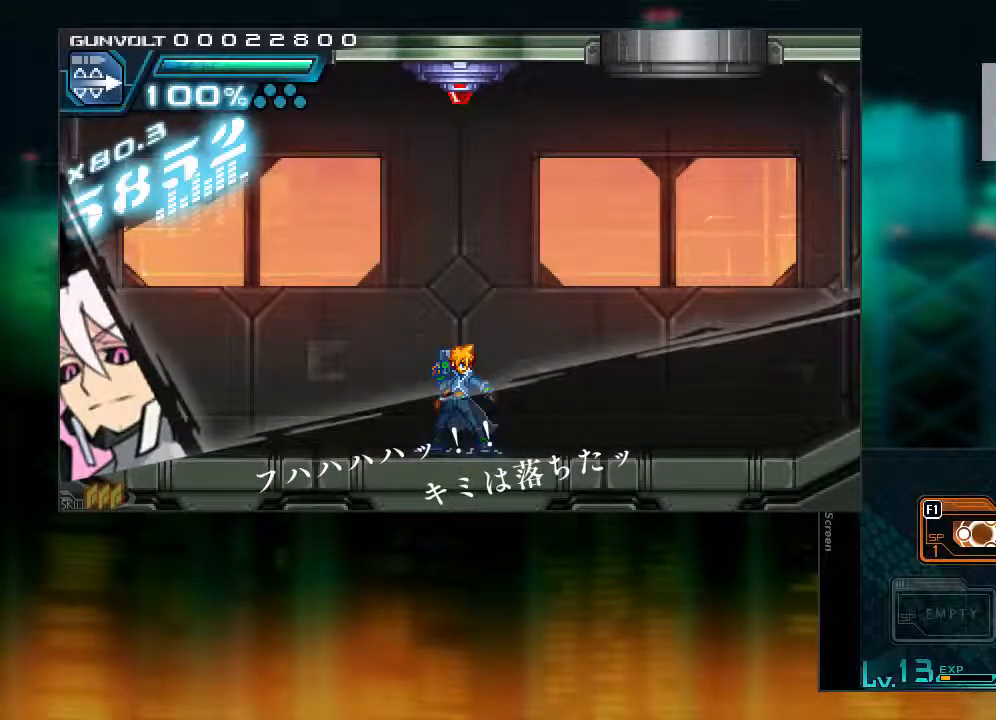
{"buttons": [], "events": []}
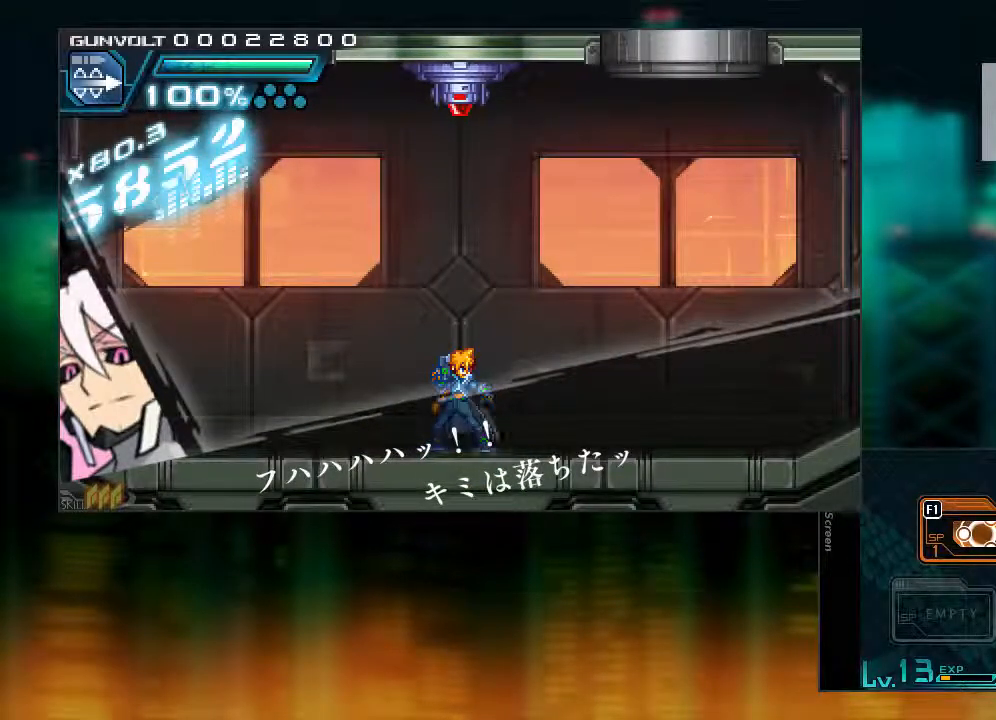
{"buttons": [], "events": []}
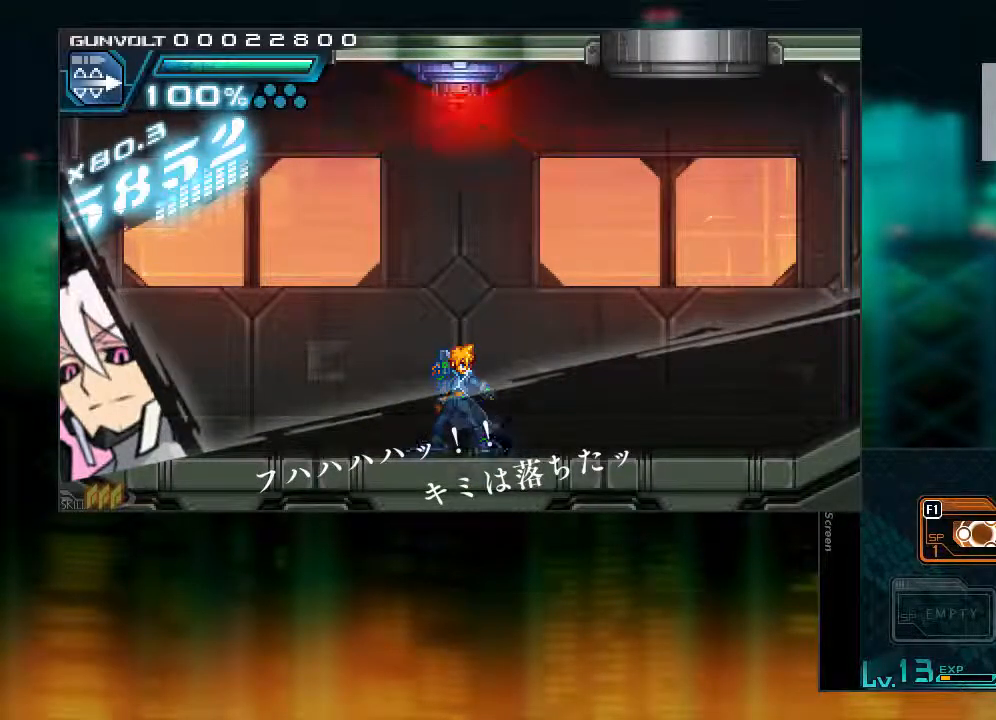
{"buttons": [], "events": []}
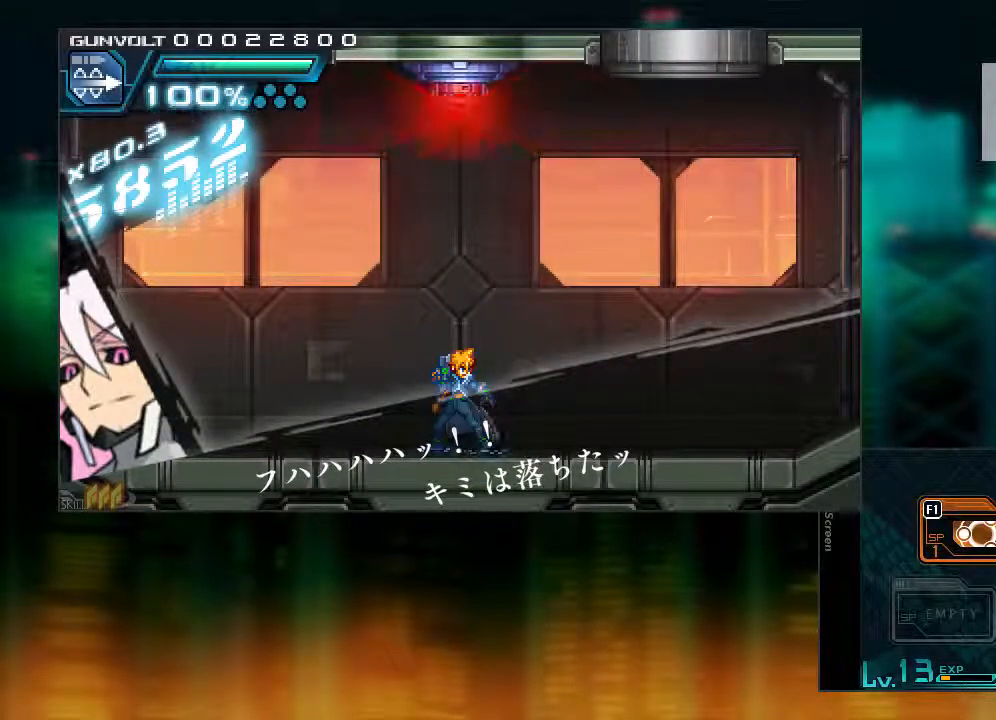
{"buttons": [], "events": []}
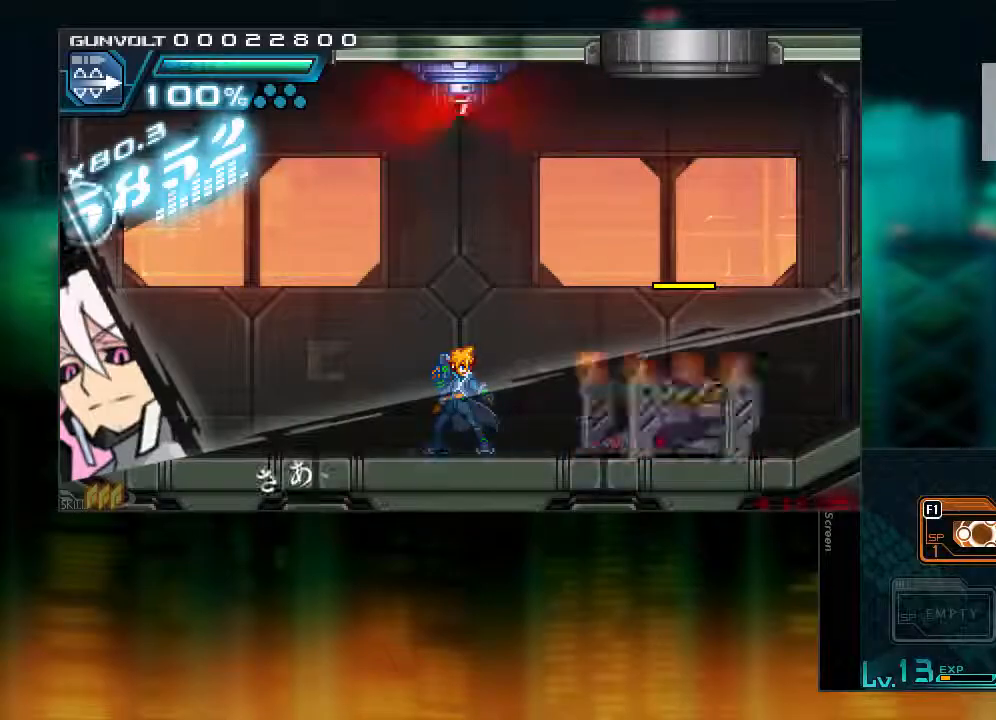
{"buttons": [], "events": []}
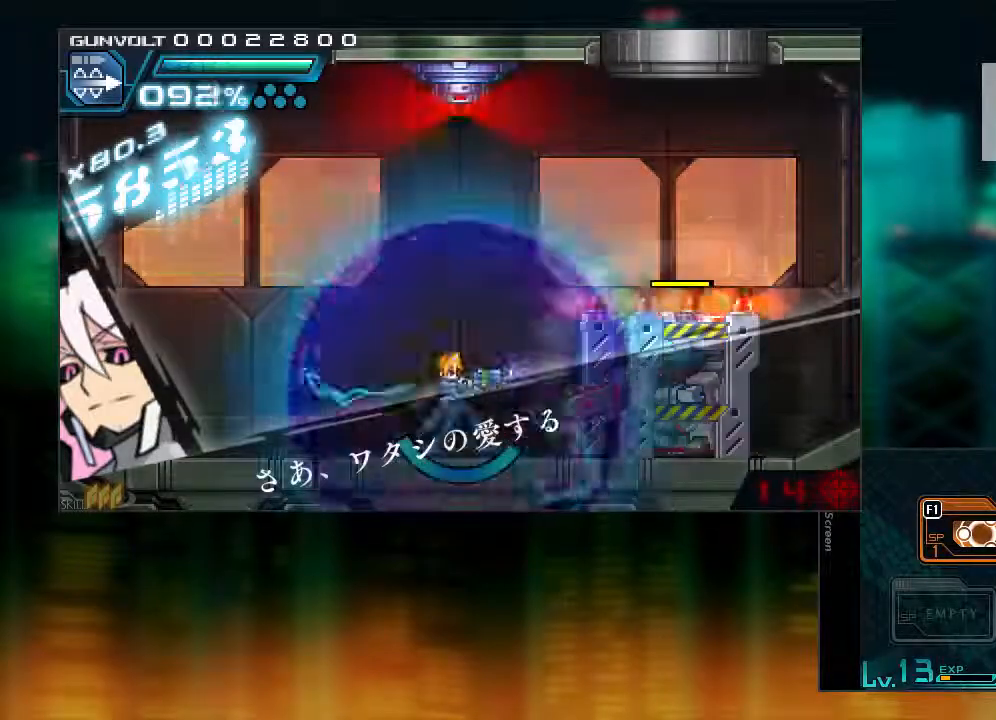
{"buttons": ["CIRCLE"], "events": [[400, "CIRCLE", "down"]]}
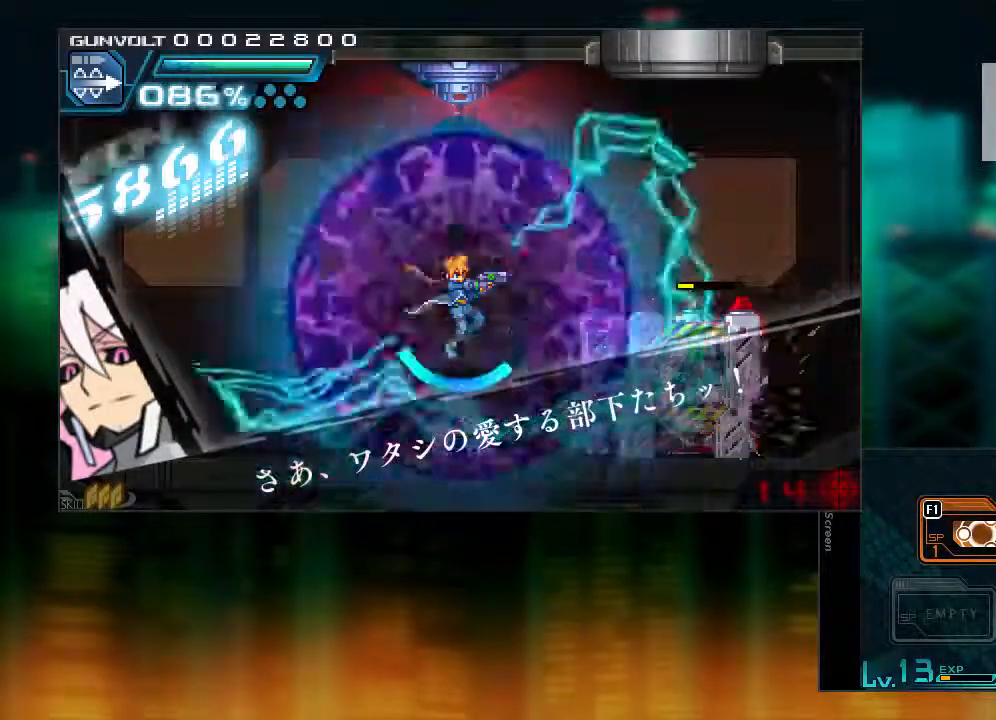
{"buttons": [], "events": [[50, "CIRCLE", "up"]]}
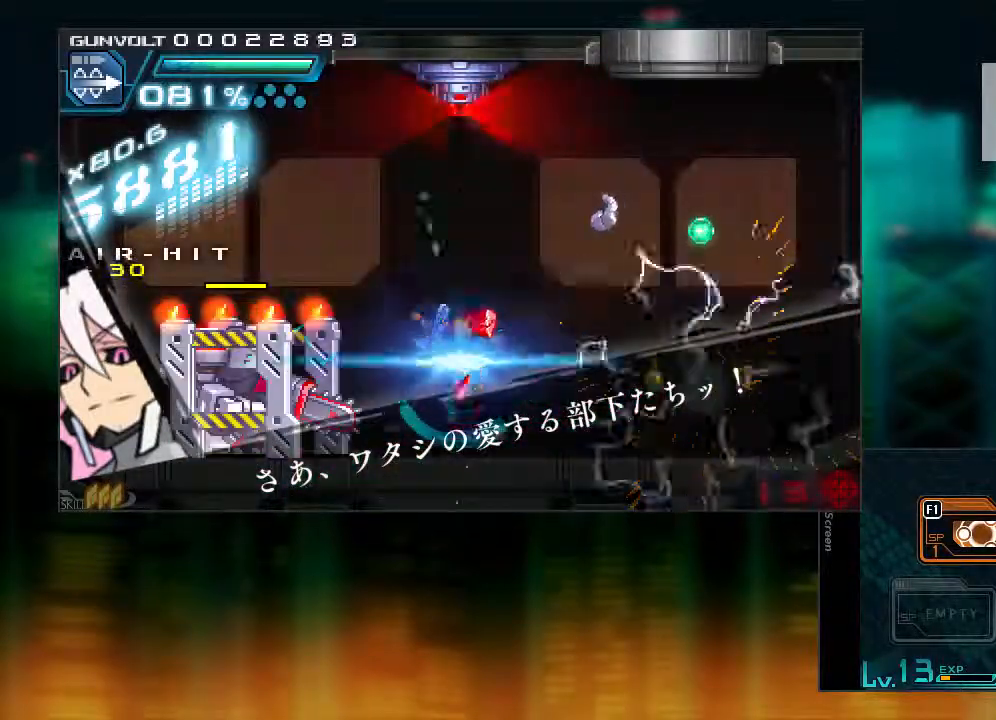
{"buttons": [], "events": [[50, "DPAD_LEFT", "down"], [100, "DPAD_LEFT", "up"]]}
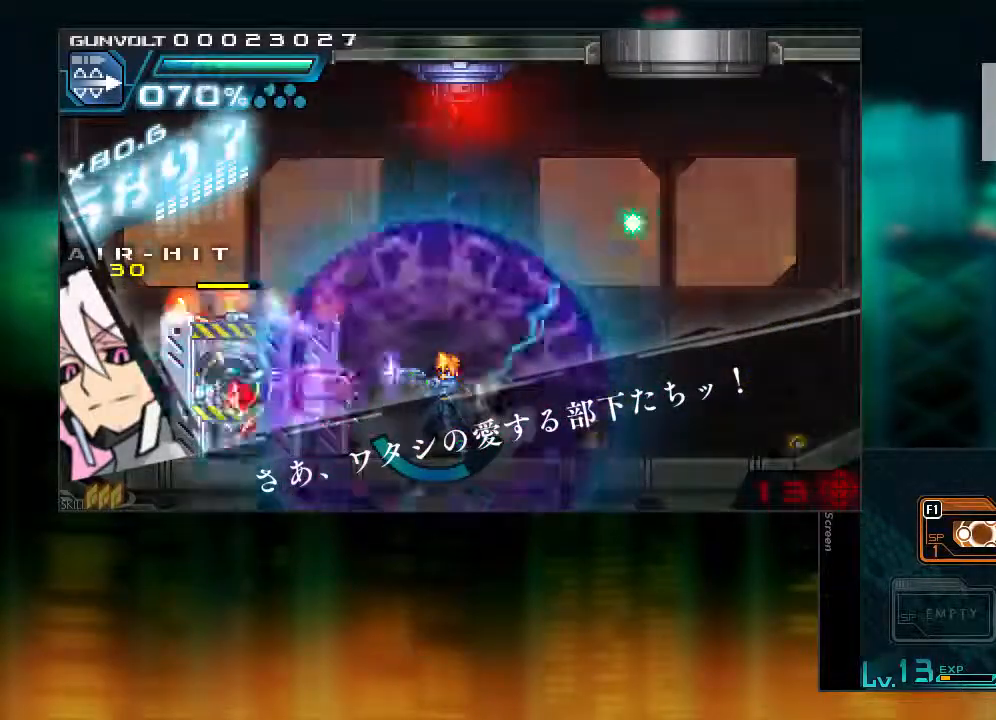
{"buttons": ["CIRCLE", "DPAD_RIGHT"], "events": [[150, "CIRCLE", "down"], [150, "DPAD_RIGHT", "down"]]}
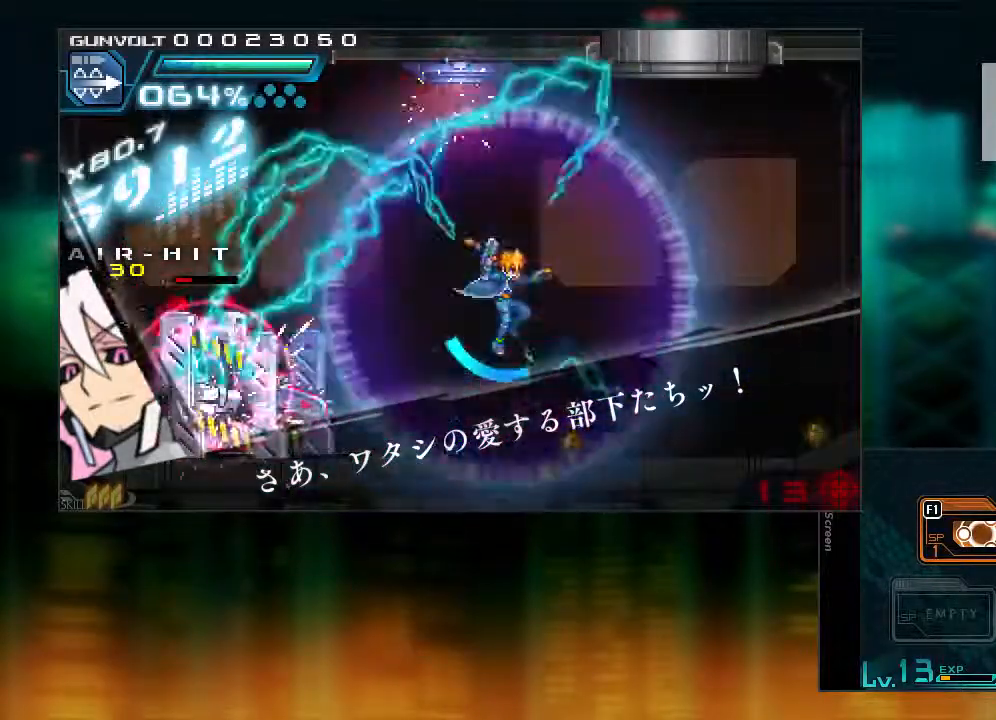
{"buttons": [], "events": [[17, "CIRCLE", "up"], [17, "DPAD_RIGHT", "up"], [50, "DPAD_LEFT", "down"], [200, "DPAD_LEFT", "up"]]}
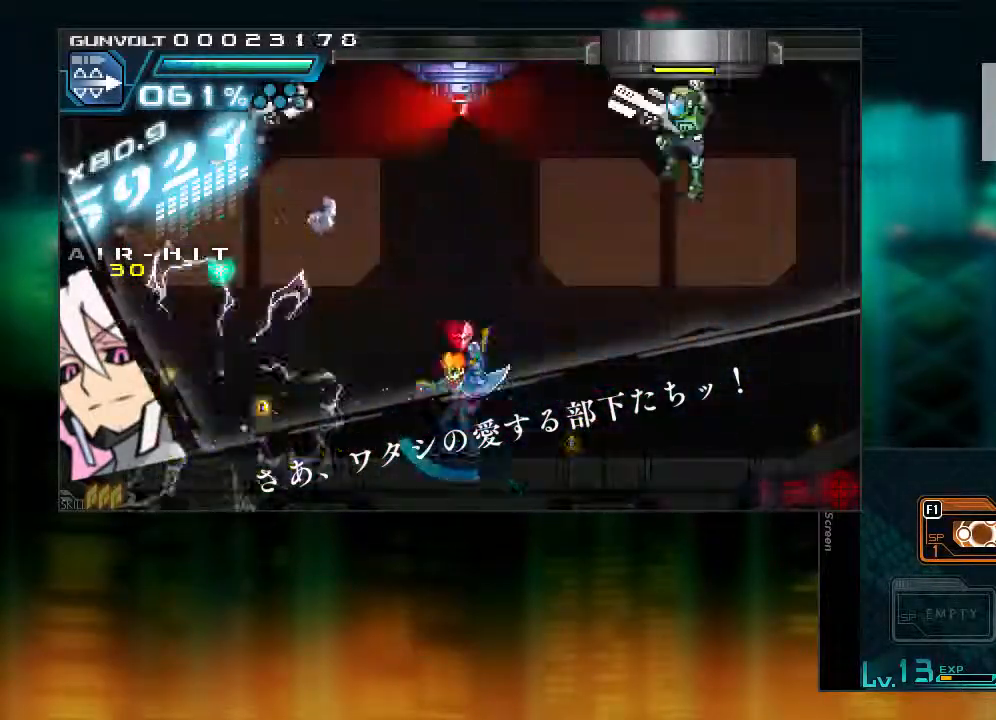
{"buttons": [], "events": [[50, "DPAD_DOWN", "down"], [250, "DPAD_DOWN", "up"]]}
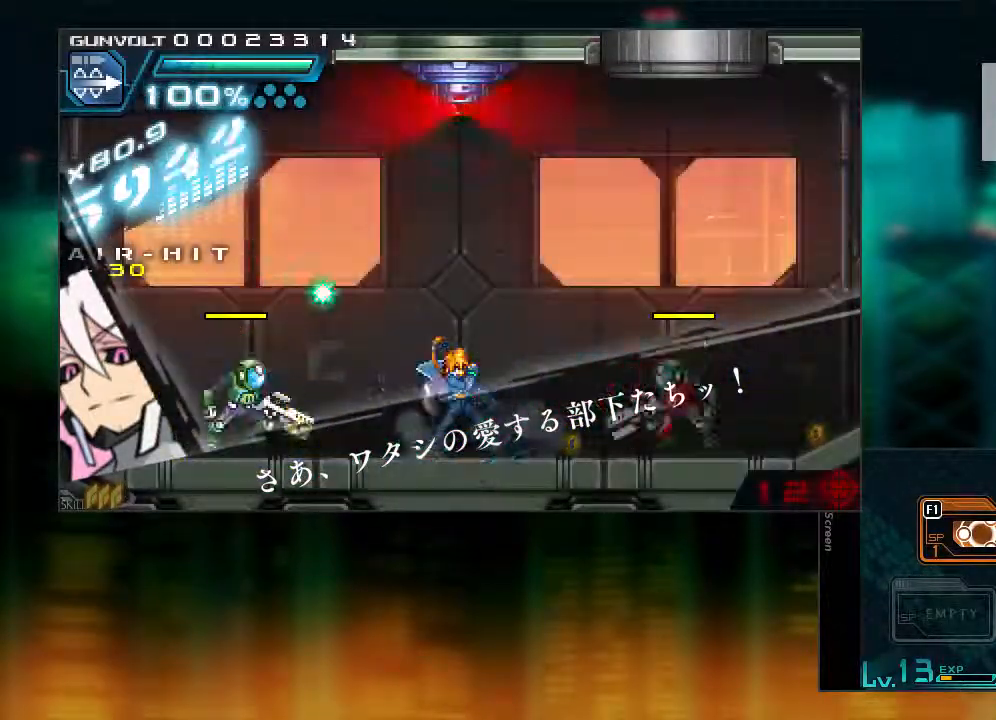
{"buttons": ["DPAD_RIGHT"], "events": [[50, "DPAD_LEFT", "down"], [150, "DPAD_LEFT", "up"], [300, "DPAD_RIGHT", "down"]]}
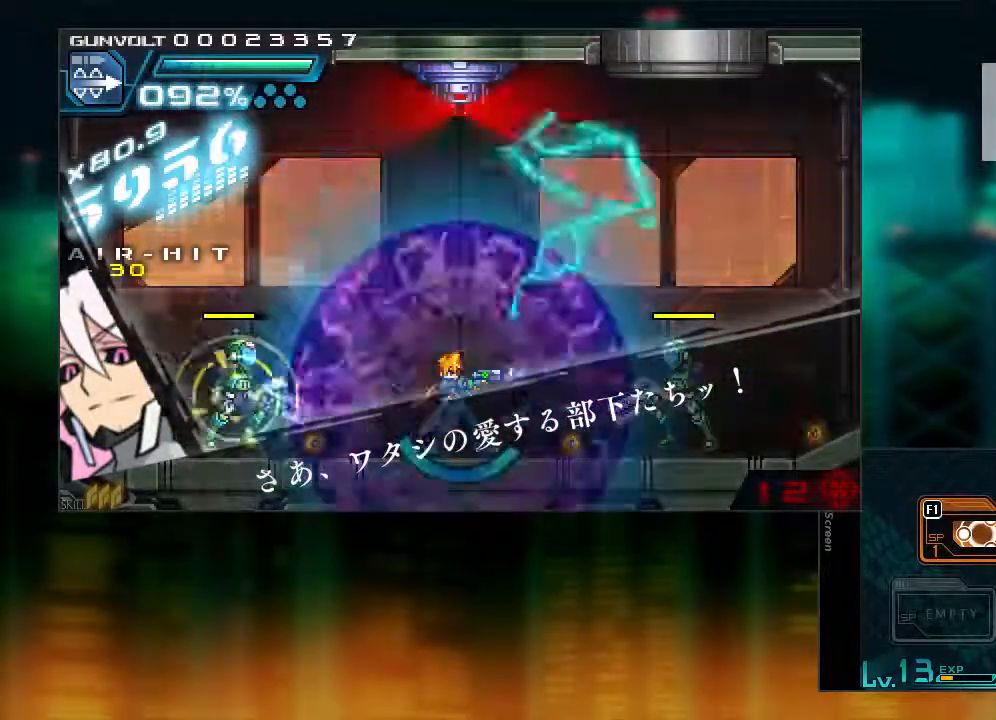
{"buttons": ["CIRCLE"], "events": [[117, "DPAD_RIGHT", "up"], [250, "CIRCLE", "down"]]}
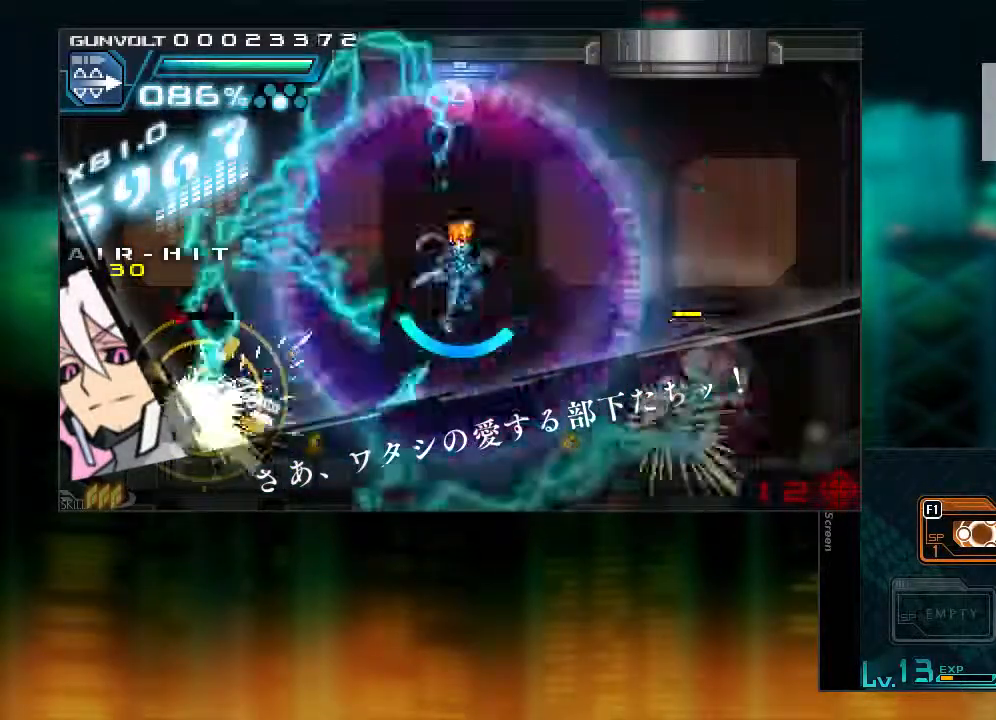
{"buttons": [], "events": [[150, "CIRCLE", "up"]]}
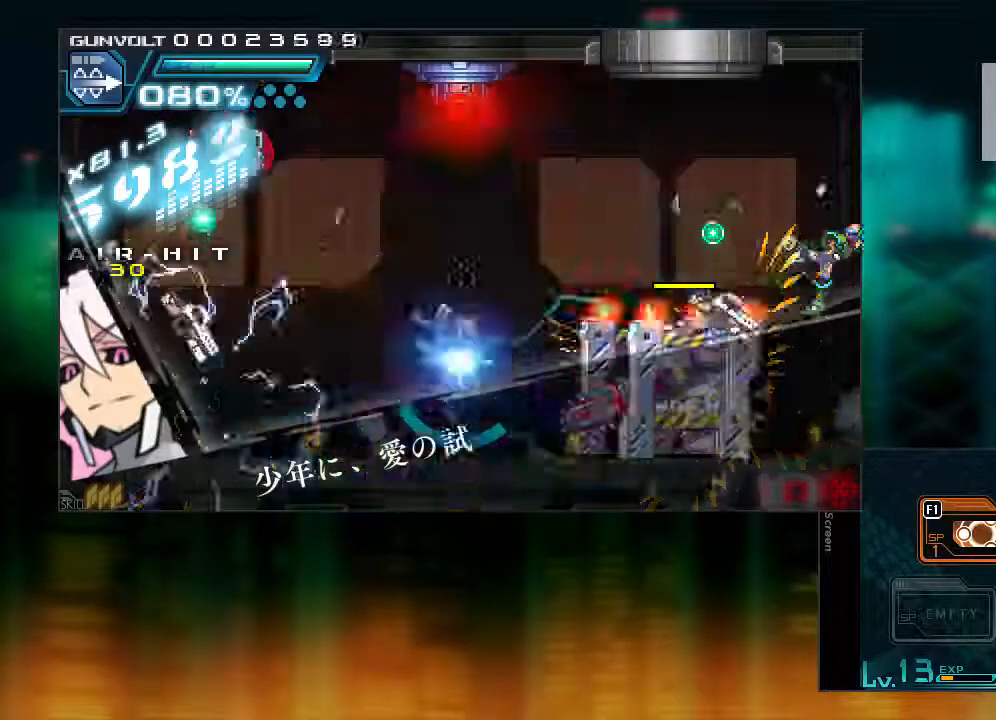
{"buttons": ["CIRCLE"], "events": [[250, "DPAD_LEFT", "down"], [300, "CIRCLE", "down"], [350, "DPAD_LEFT", "up"]]}
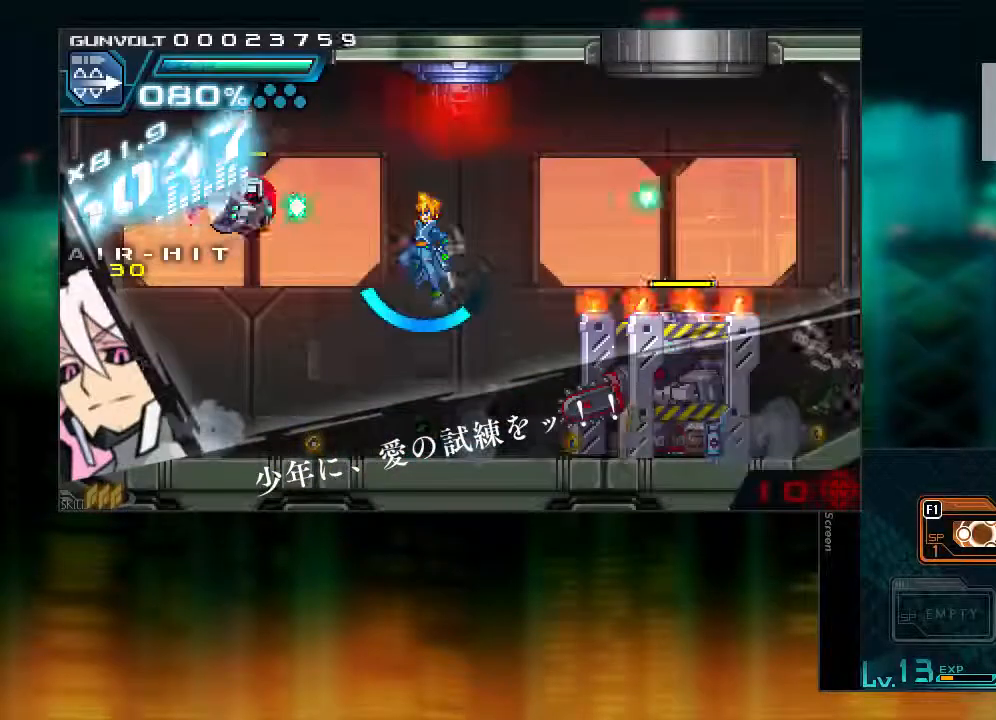
{"buttons": ["DPAD_RIGHT"], "events": [[150, "DPAD_LEFT", "down"], [217, "CIRCLE", "up"], [350, "DPAD_RIGHT", "down"], [483, "DPAD_LEFT", "up"]]}
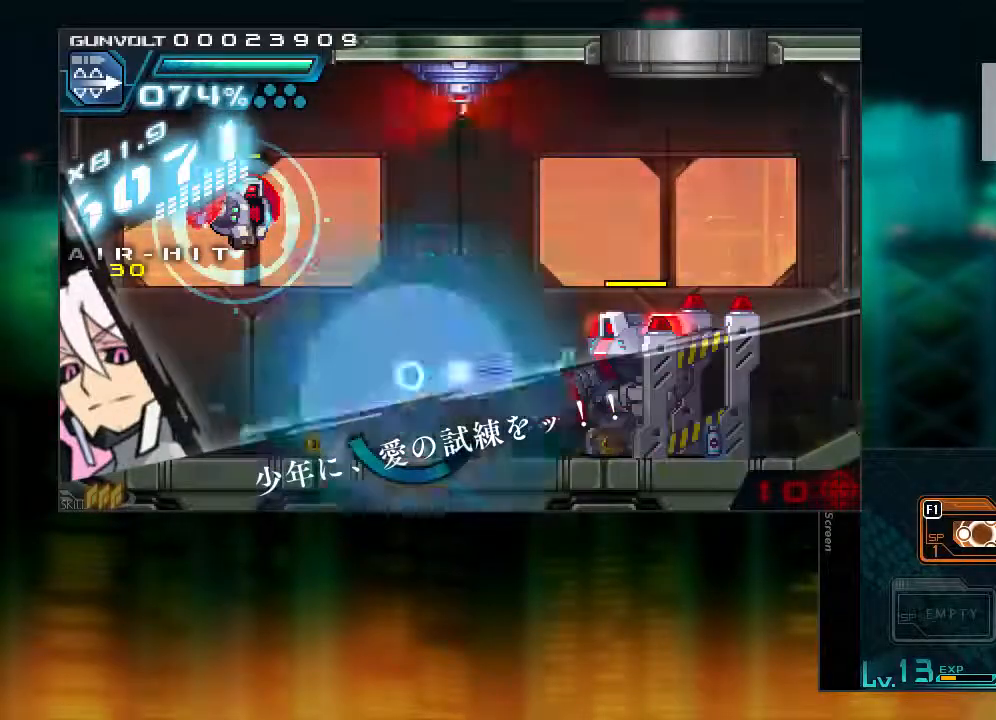
{"buttons": [], "events": [[250, "DPAD_RIGHT", "up"], [350, "CIRCLE", "down"], [500, "CIRCLE", "up"]]}
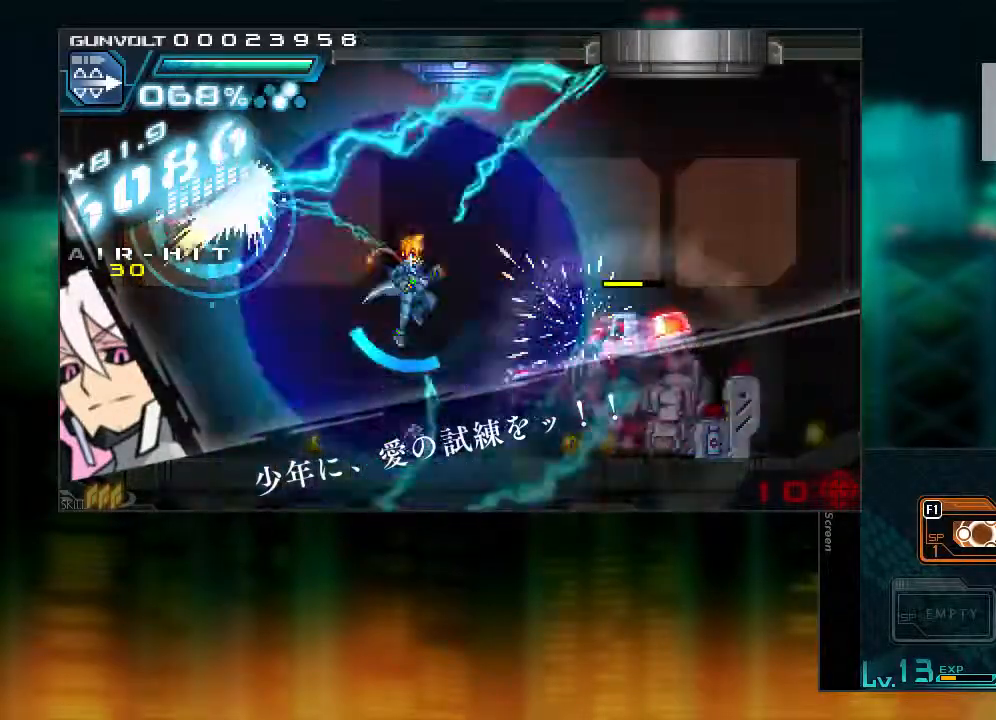
{"buttons": [], "events": []}
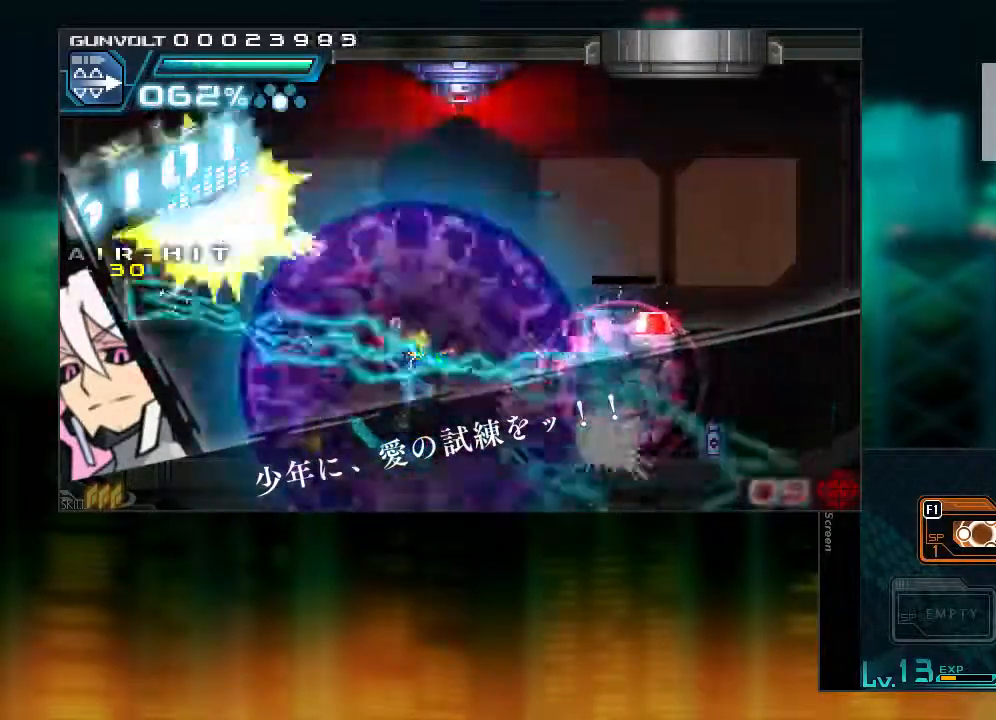
{"buttons": ["DPAD_RIGHT"], "events": [[300, "DPAD_RIGHT", "down"]]}
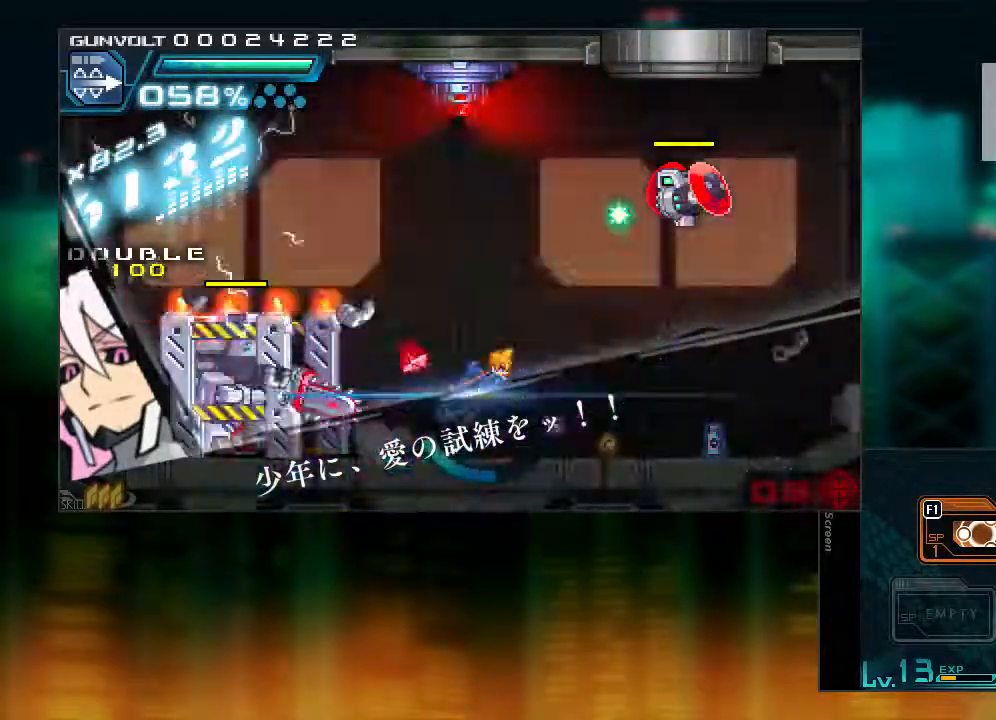
{"buttons": ["CIRCLE", "DPAD_RIGHT"], "events": [[50, "DPAD_LEFT", "down"], [50, "DPAD_UP", "down"], [100, "DPAD_RIGHT", "up"], [100, "DPAD_UP", "up"], [367, "DPAD_LEFT", "up"], [500, "CIRCLE", "down"], [500, "DPAD_RIGHT", "down"]]}
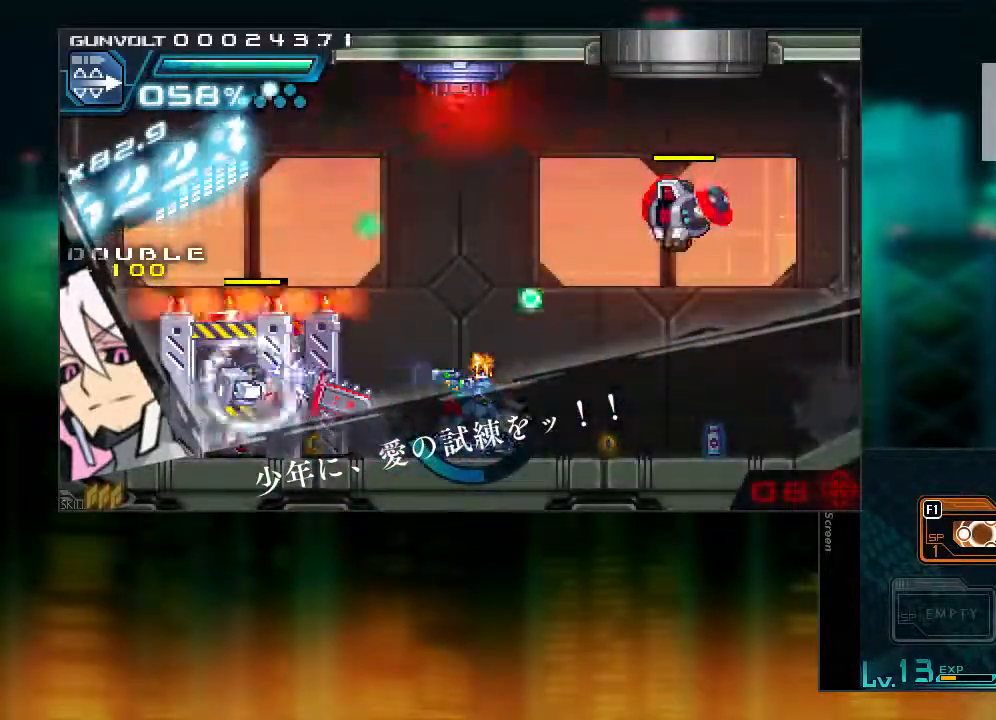
{"buttons": []}
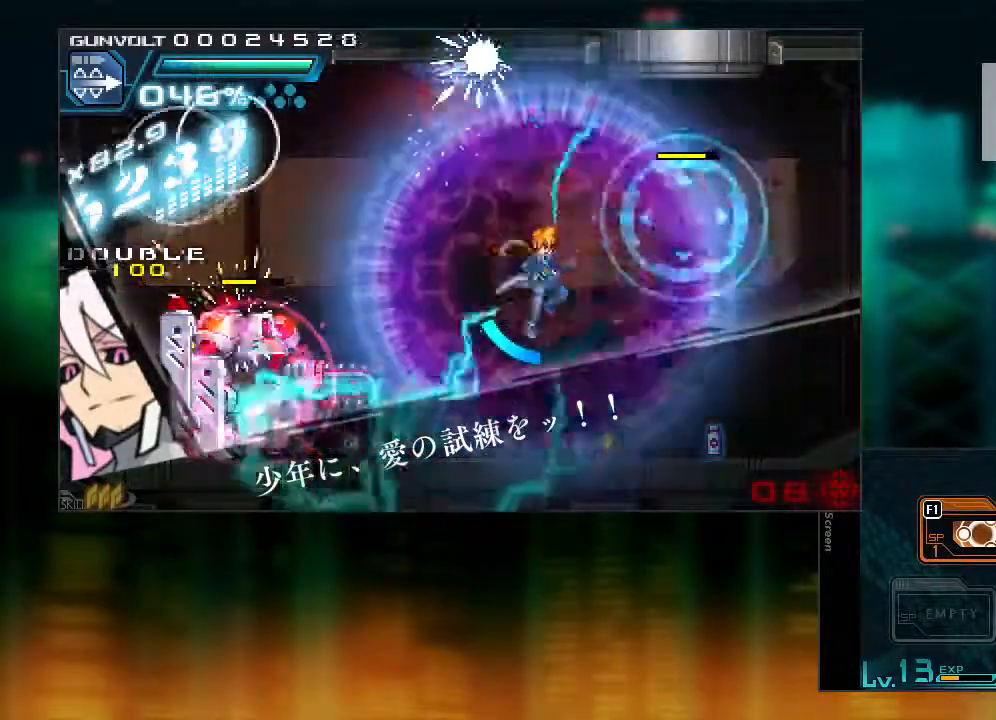
{"buttons": [], "events": []}
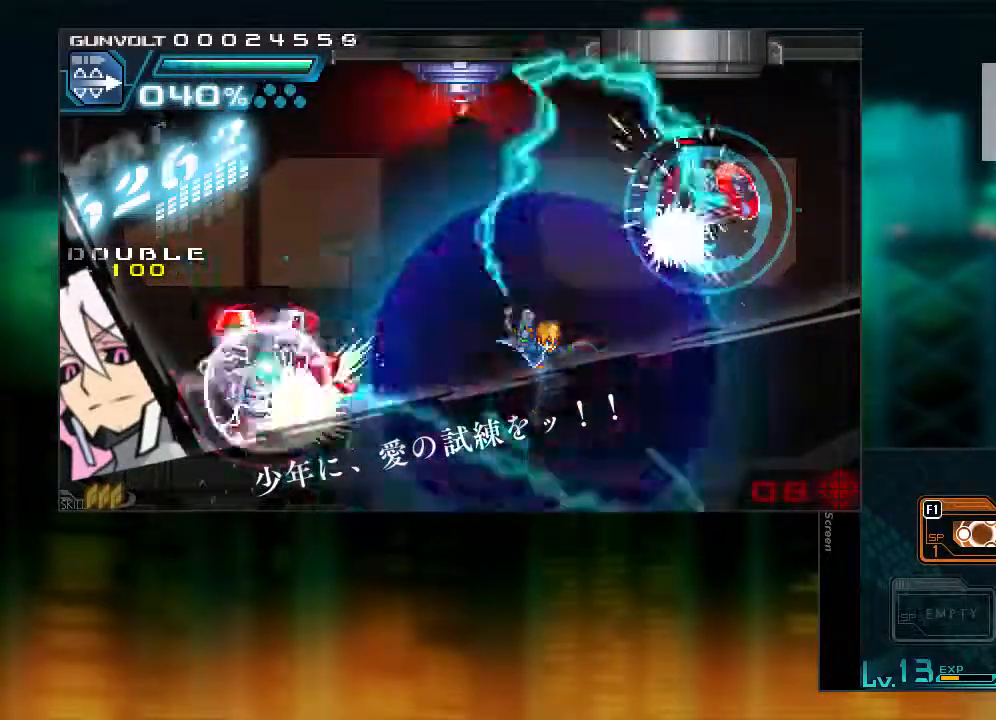
{"buttons": [], "events": [[350, "DPAD_LEFT", "down"], [450, "DPAD_LEFT", "up"]]}